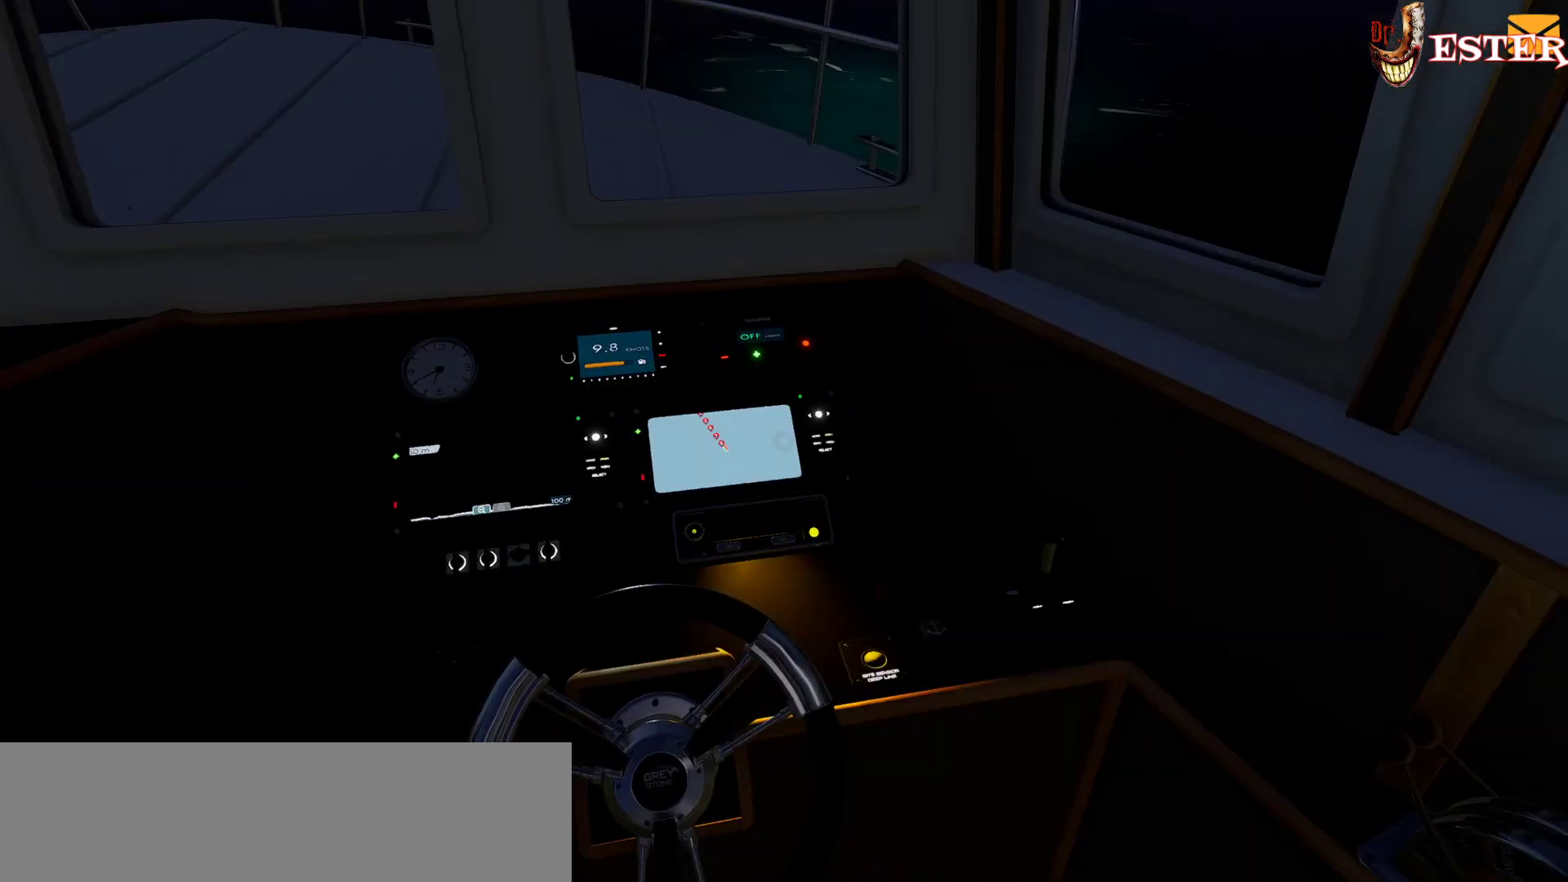
Gameplay with keyboard and mouse; each line is a JSON object with the keys and mouse buttons held at the frame after it. "events" lists presses ("down") and releases ("up") of "a", "ctrl", "d", "escape", "f1", "f10", "f11", "f12", "f2", "f3", "f4", "f5", "f6", "f7", "f8", "f9", "s", "shift", "space", "w", "mouse_left", "mouse_wheel" and "mouse_right" between this image and that frame as [ms after this image, input, new state], when the widget could be followed in between. "mouse_left", "mouse_wheel", "mouse_right" = the "left", "wheel", "right" buttons of the "mouse" list. No other keys are recorded. "wheel" means that the mouse wheel is clicked or scrolled. Not read: mouse_move.
{"keys": ["w"], "mouse": [], "events": [[433, "w", "down"]]}
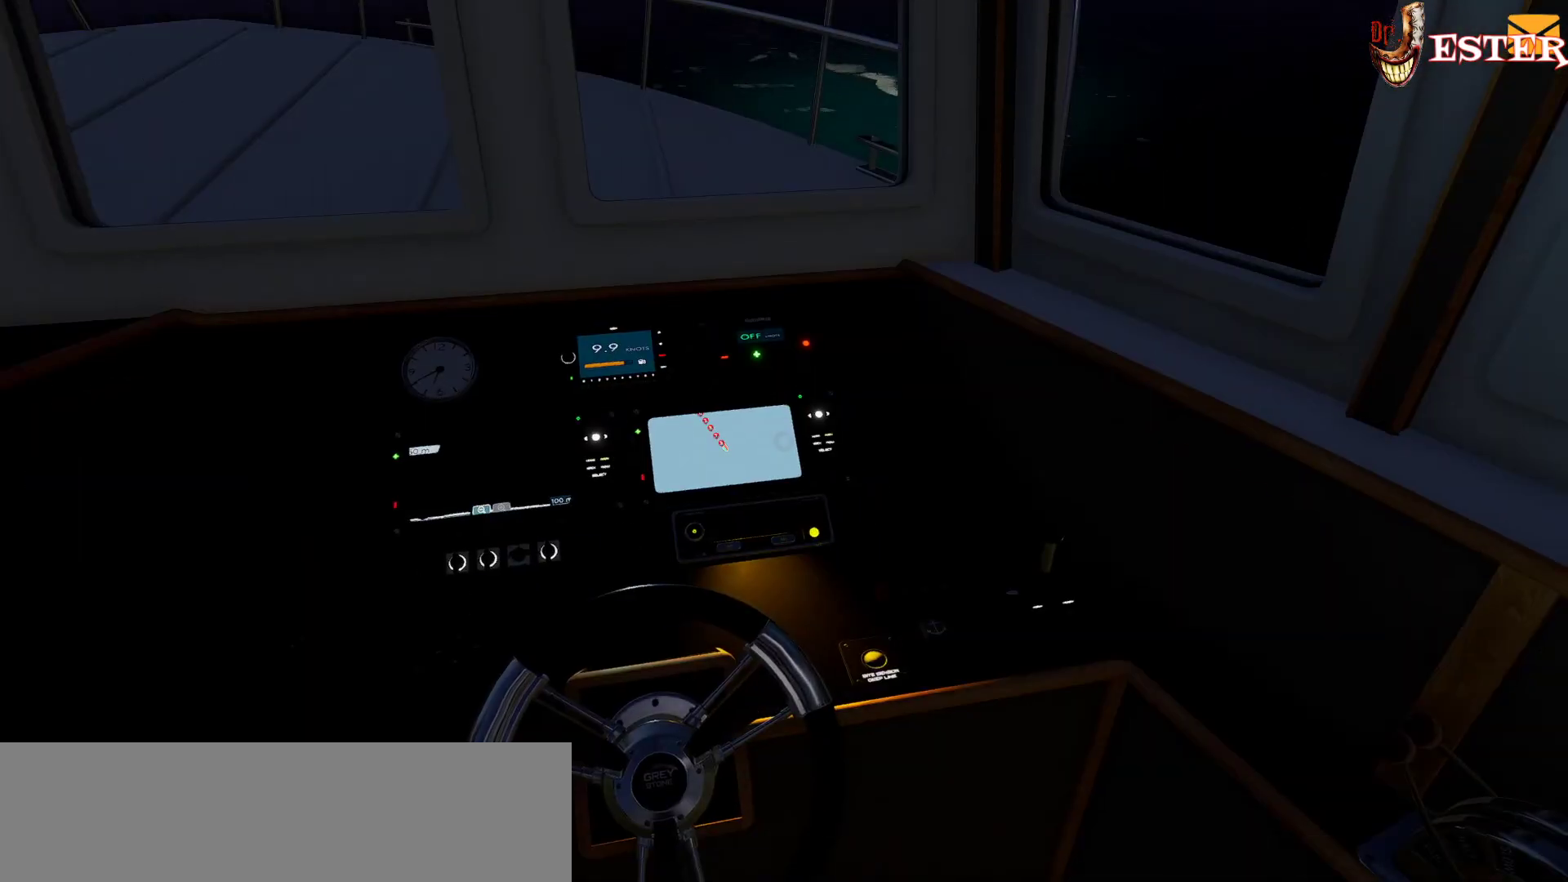
{"keys": ["w"], "mouse": [], "events": []}
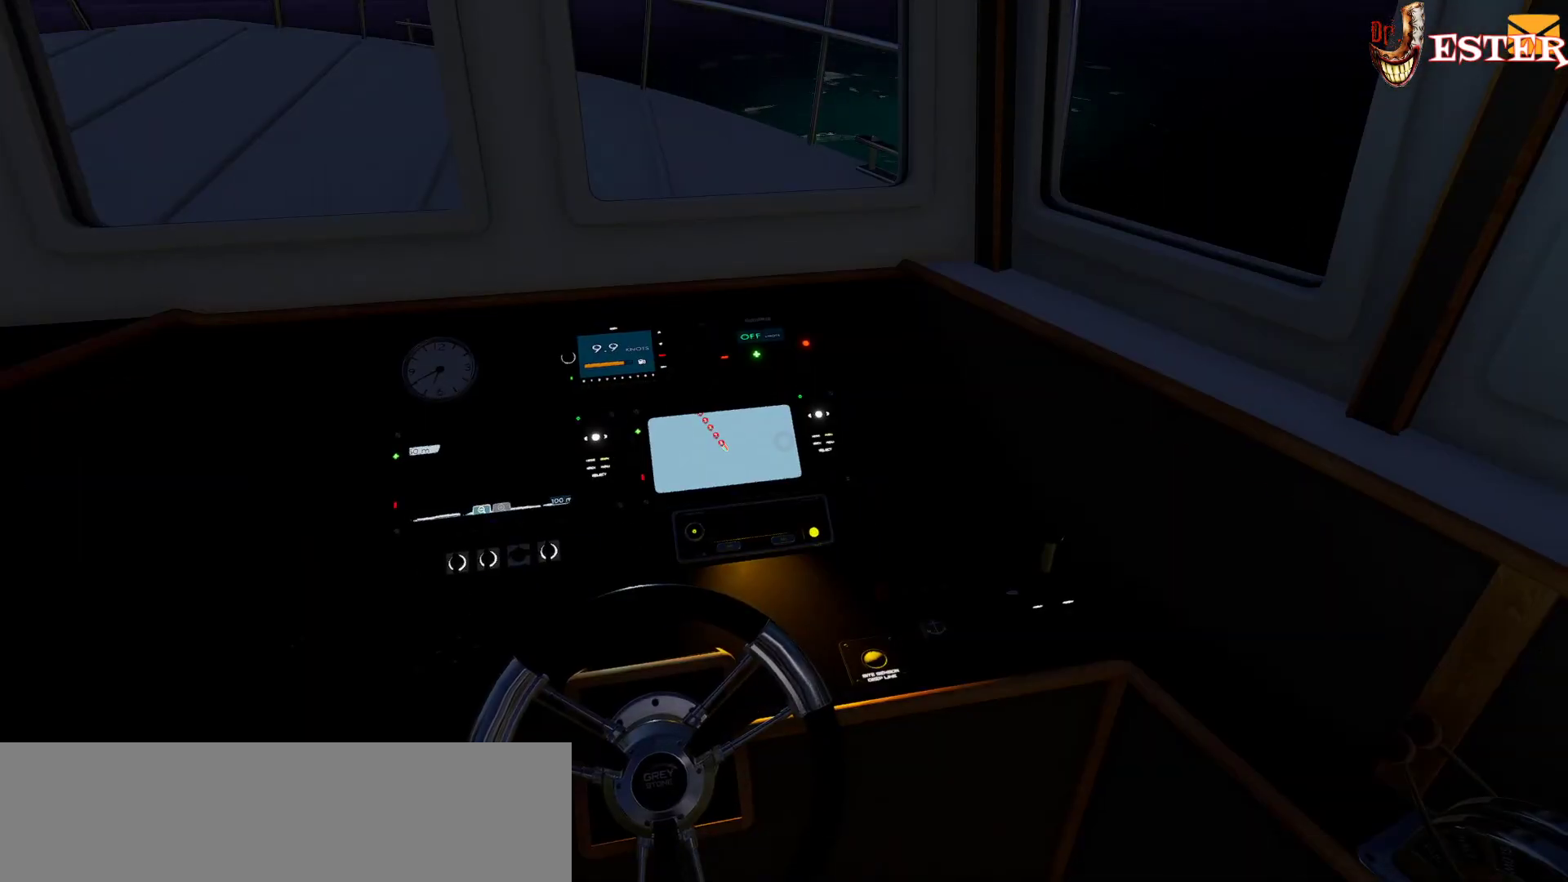
{"keys": [], "mouse": [], "events": [[400, "w", "up"]]}
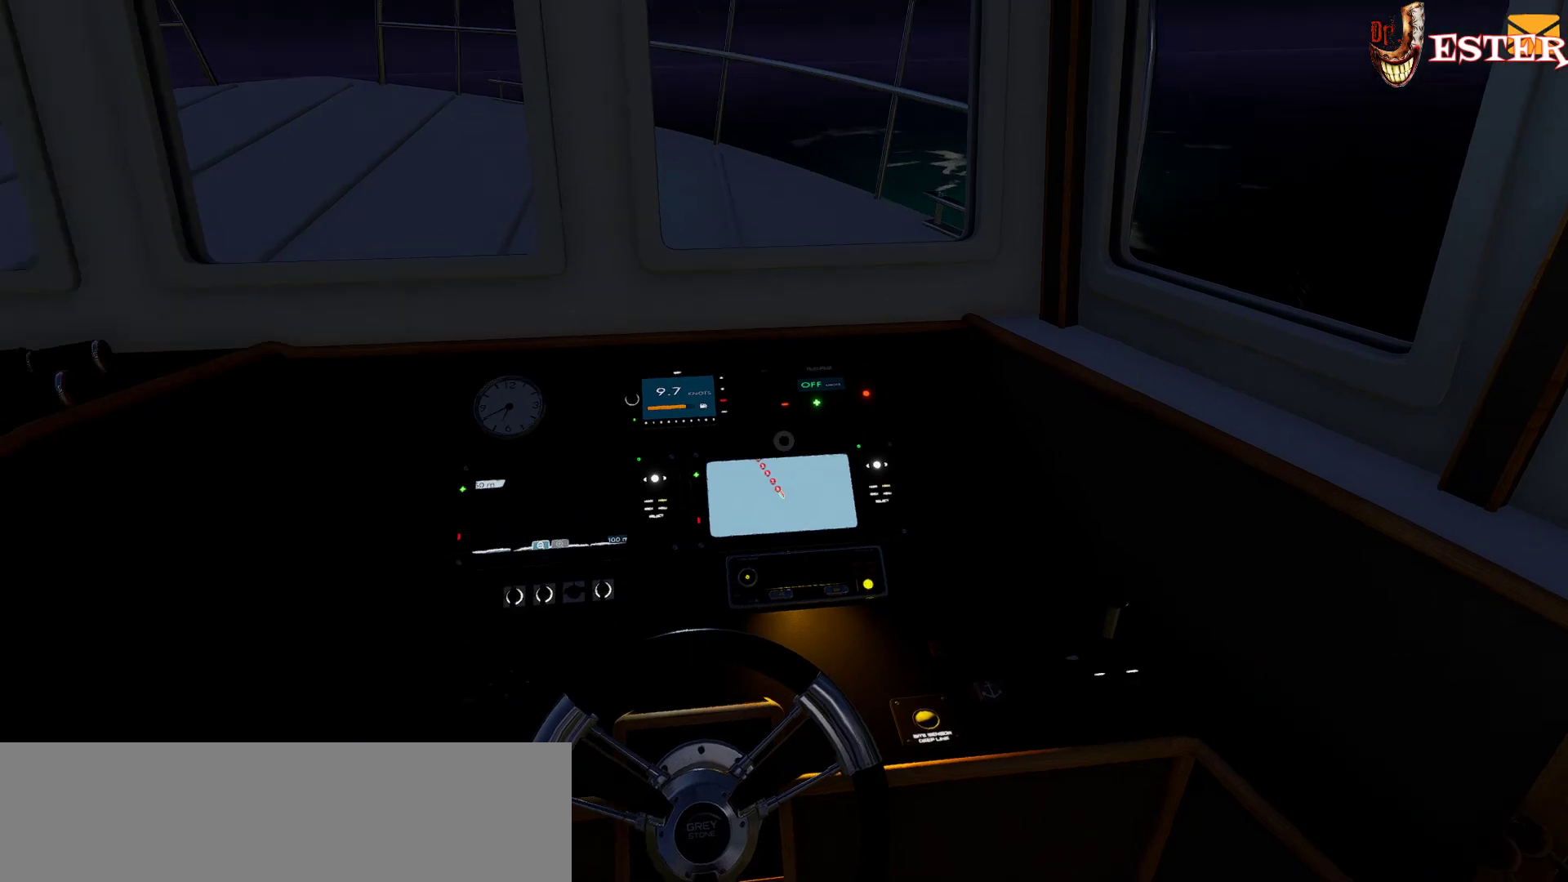
{"keys": [], "mouse": [], "events": []}
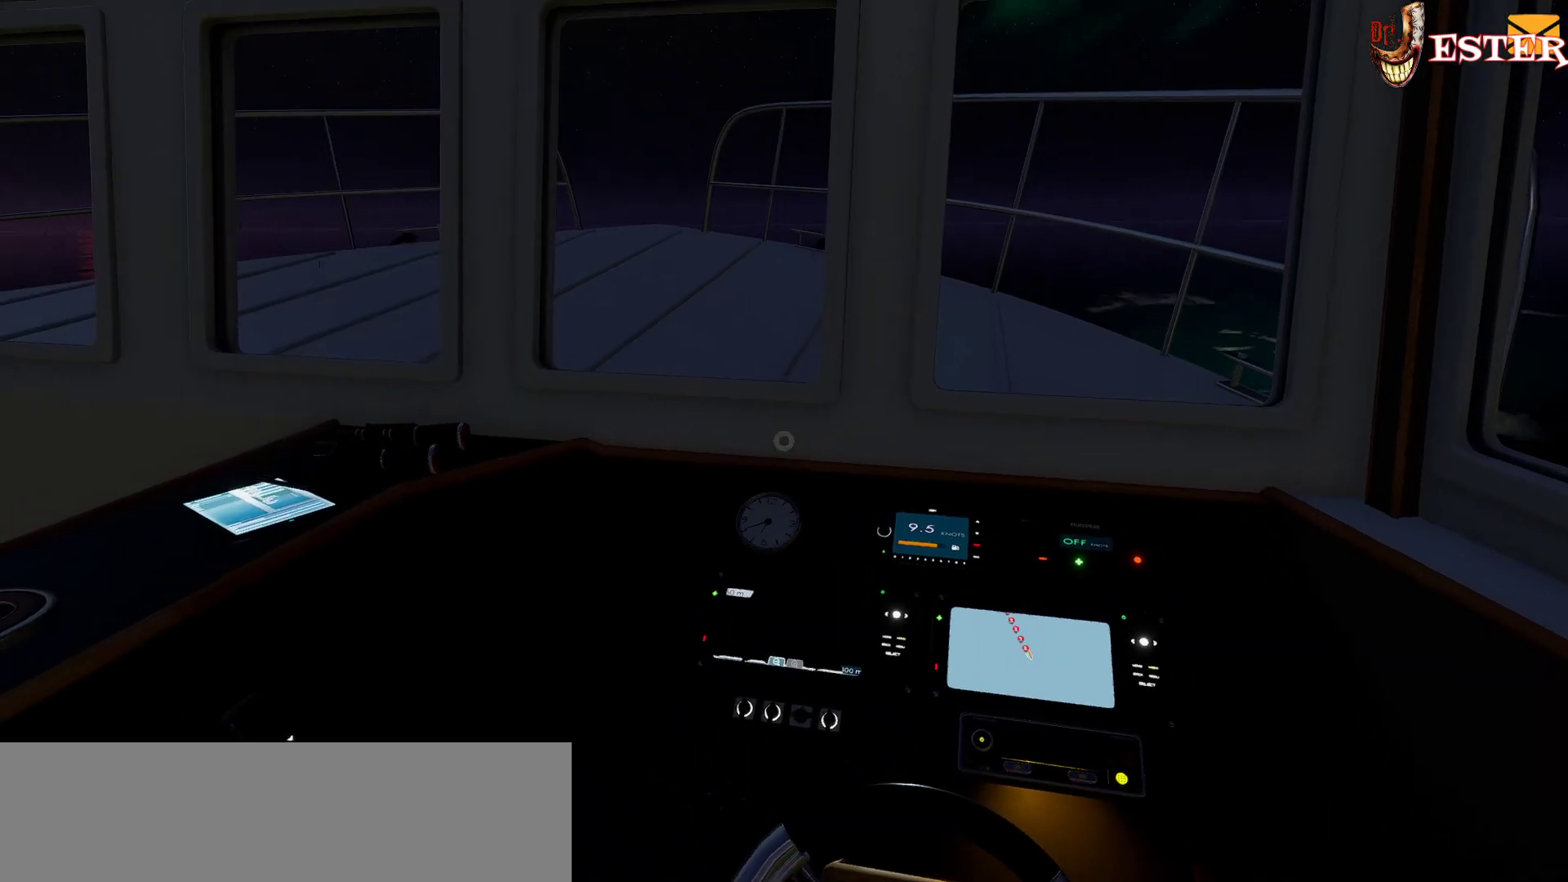
{"keys": [], "mouse": [], "events": []}
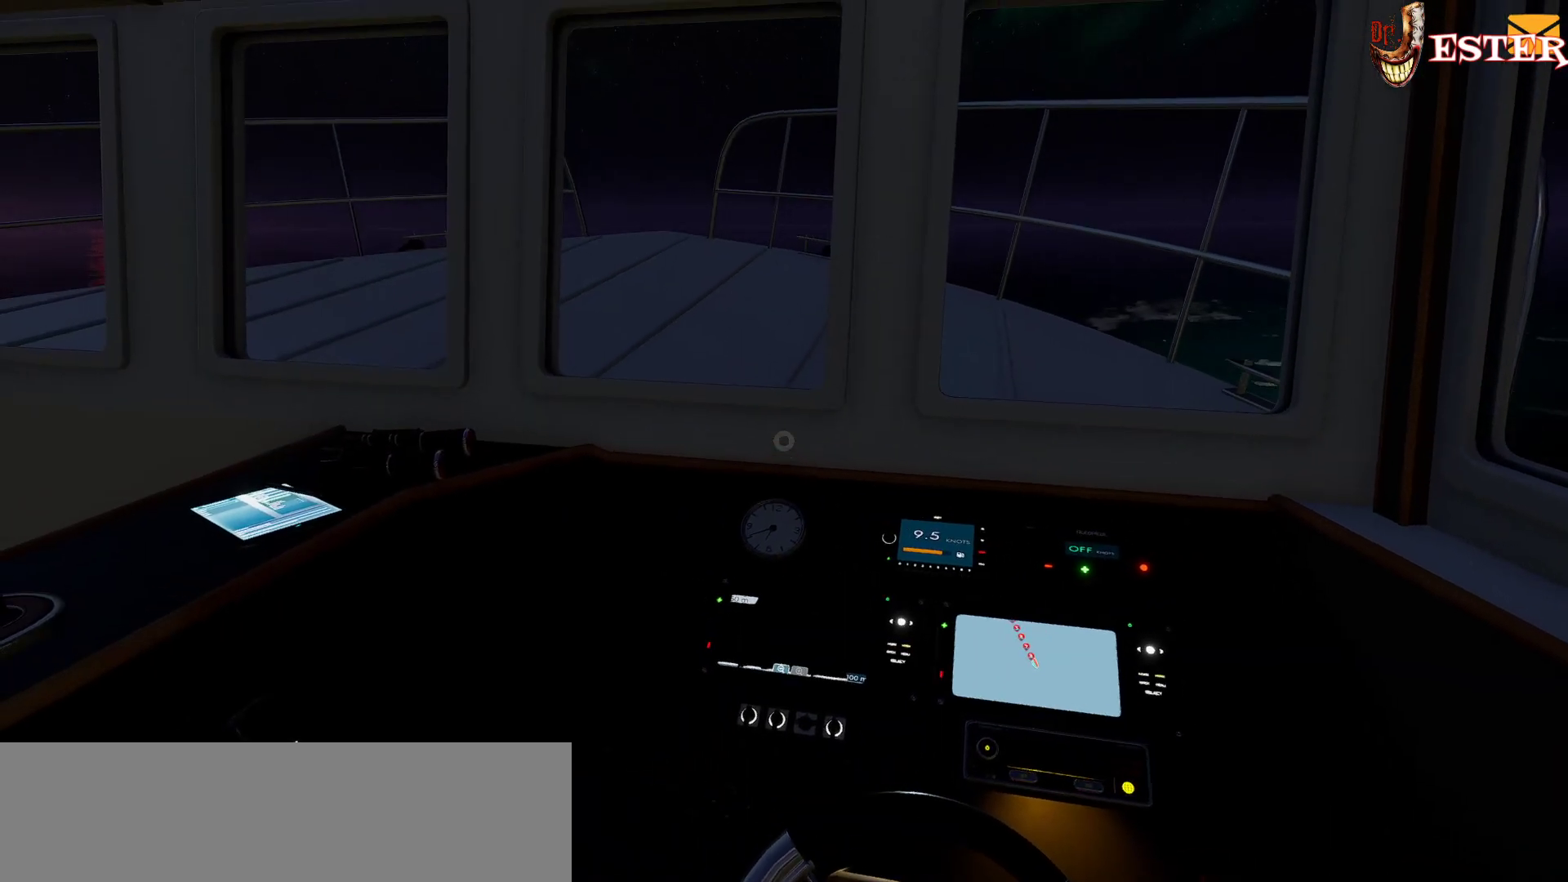
{"keys": [], "mouse": [], "events": []}
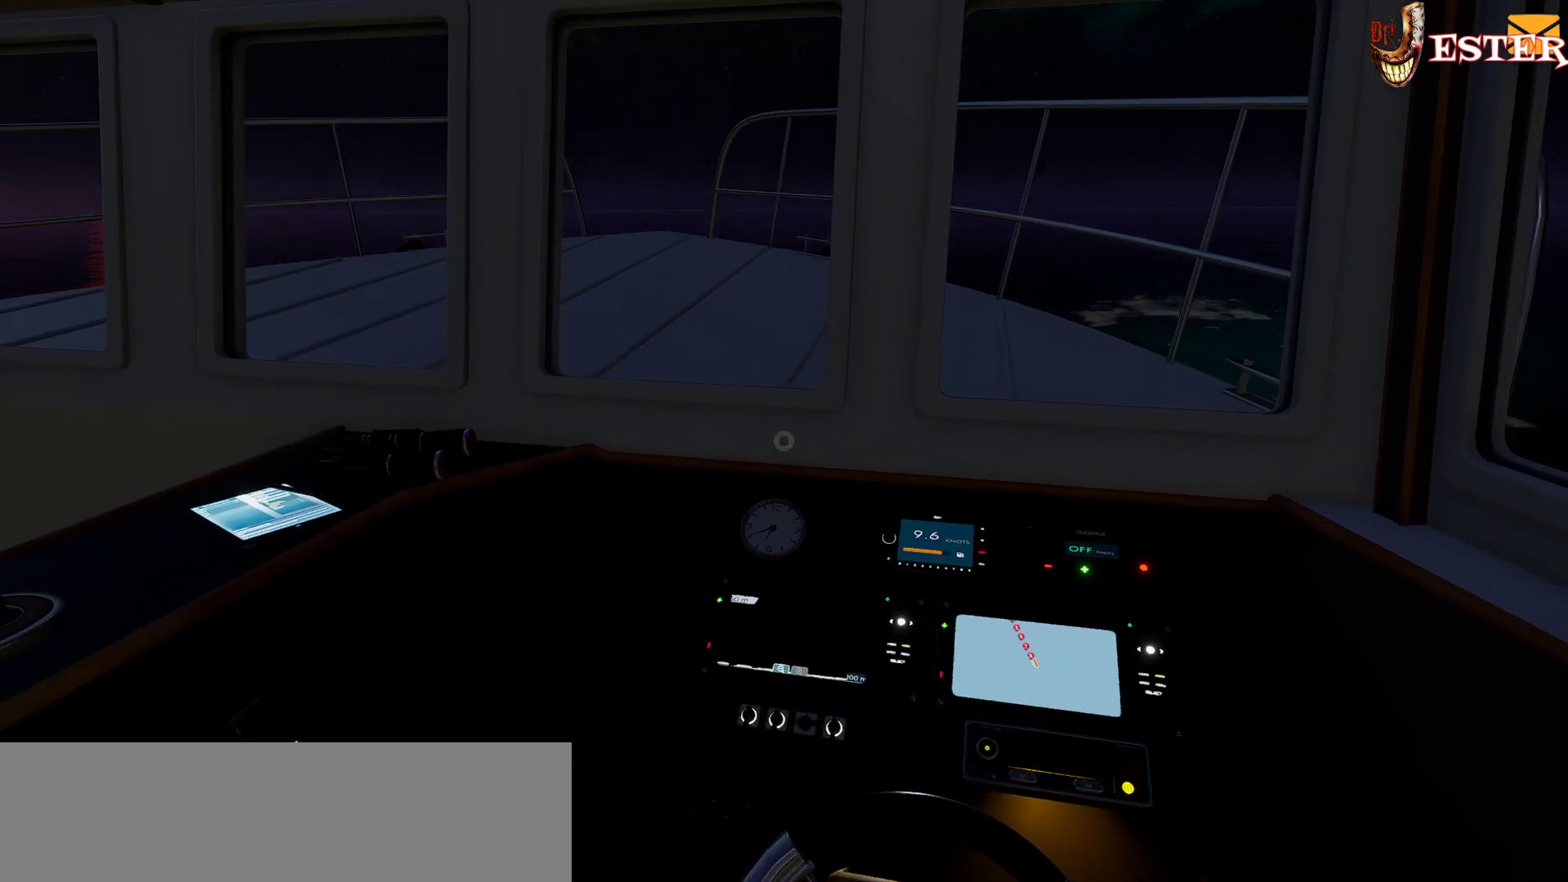
{"keys": [], "mouse": [], "events": []}
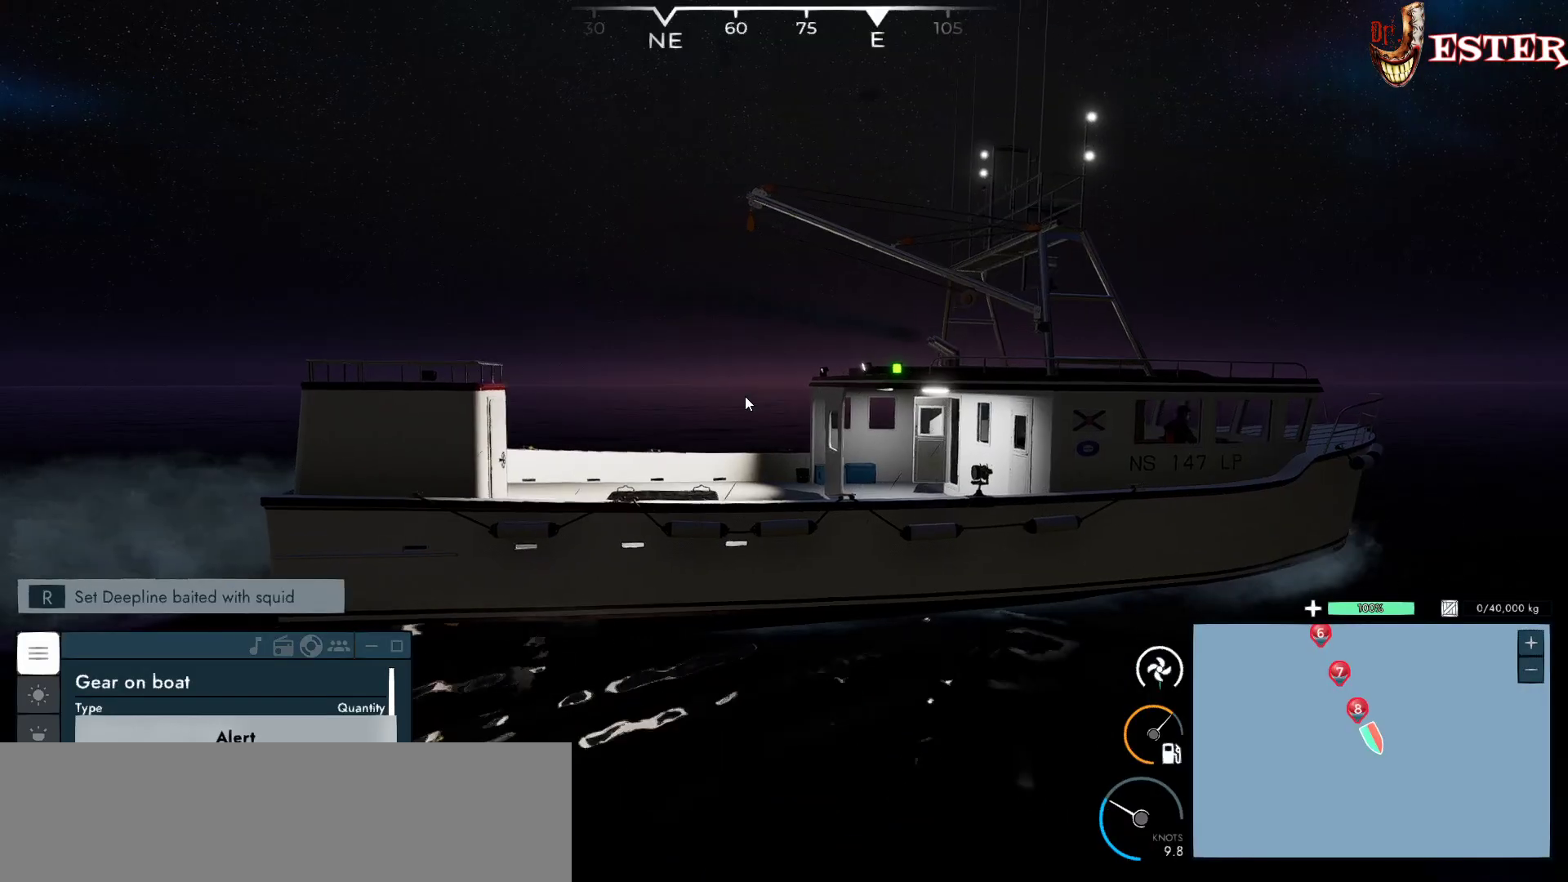
{"keys": [], "mouse": [], "events": []}
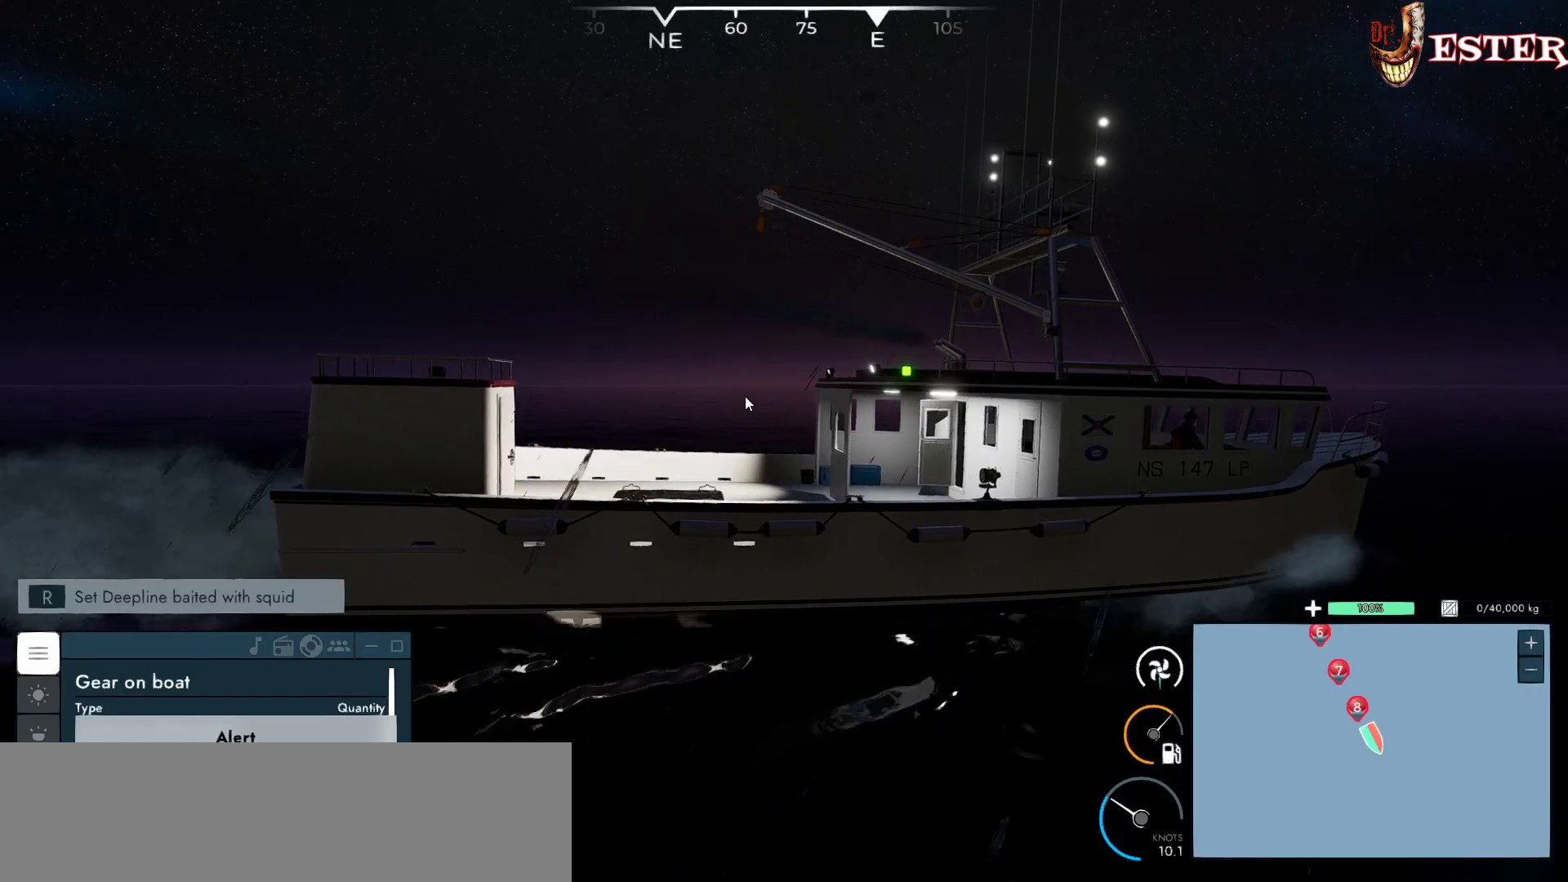
{"keys": [], "mouse": [], "events": []}
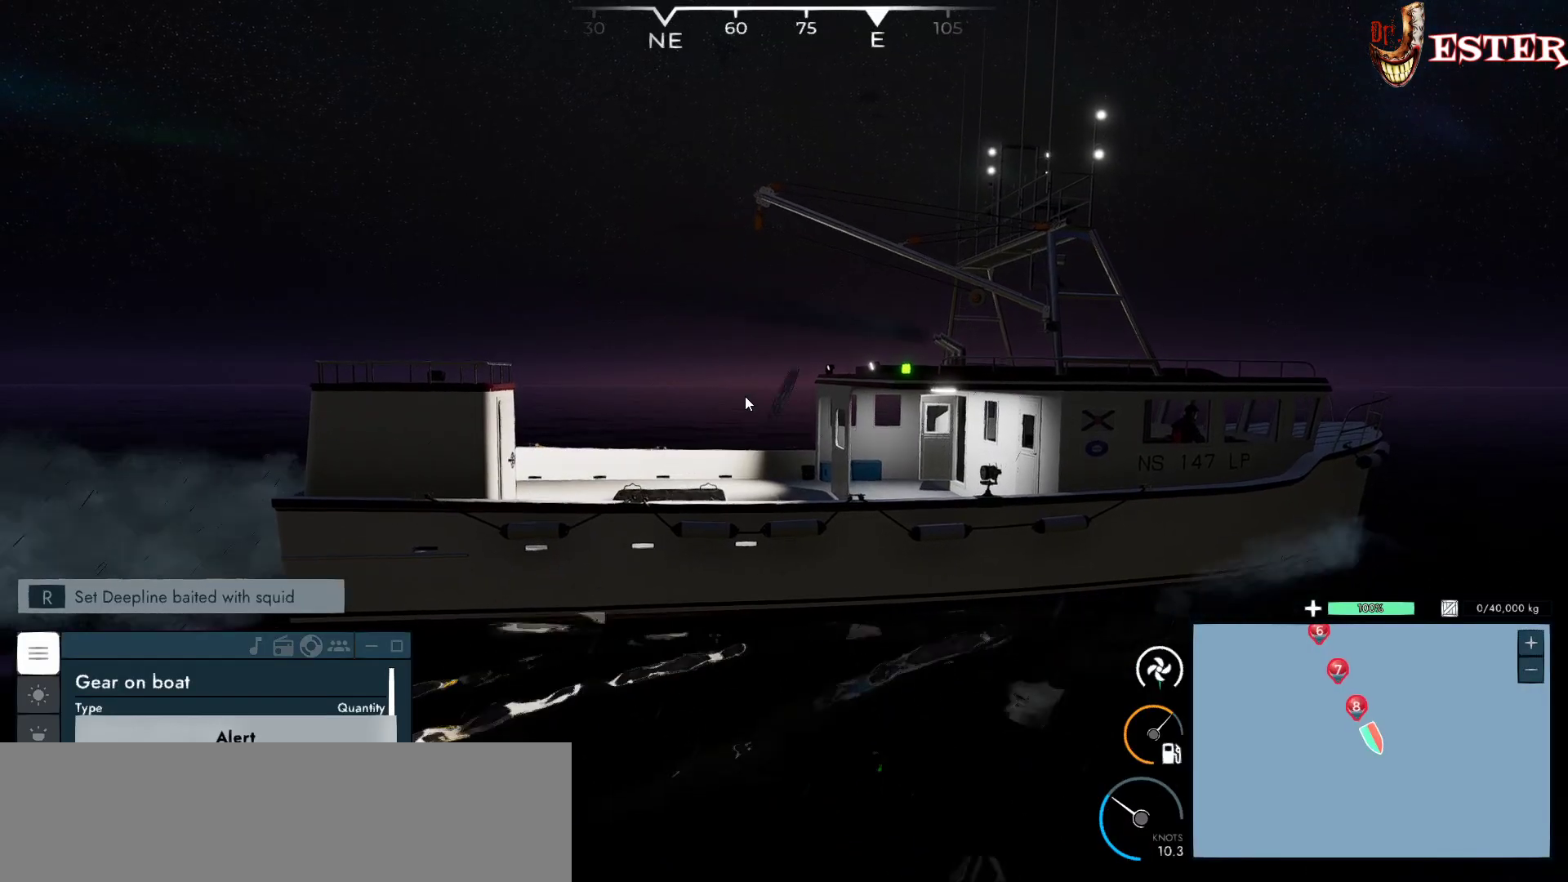
{"keys": [], "mouse": [], "events": []}
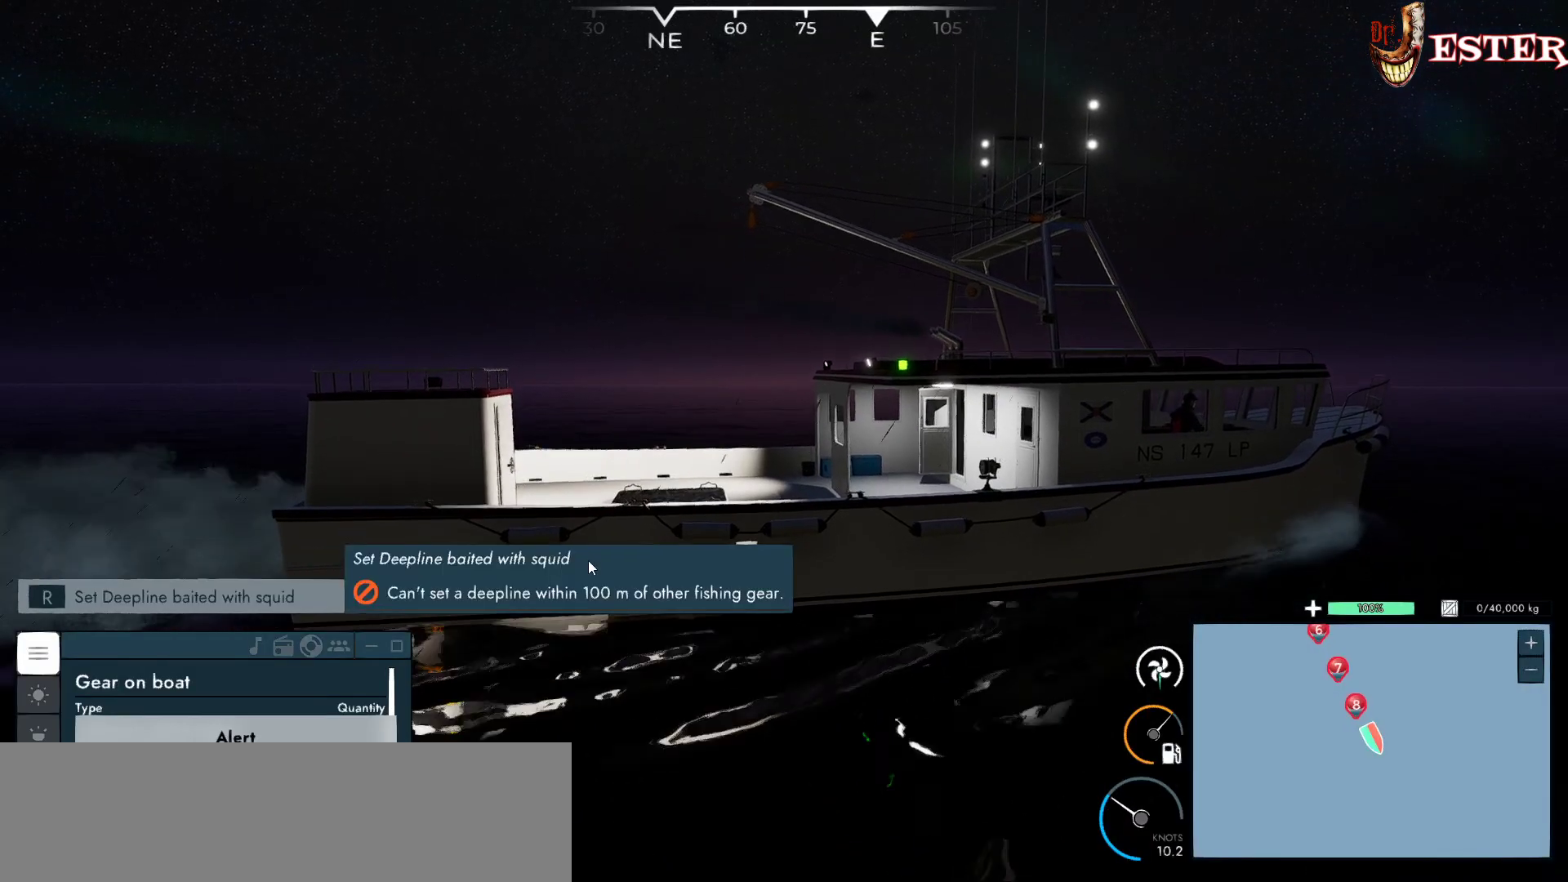
{"keys": [], "mouse": [], "events": []}
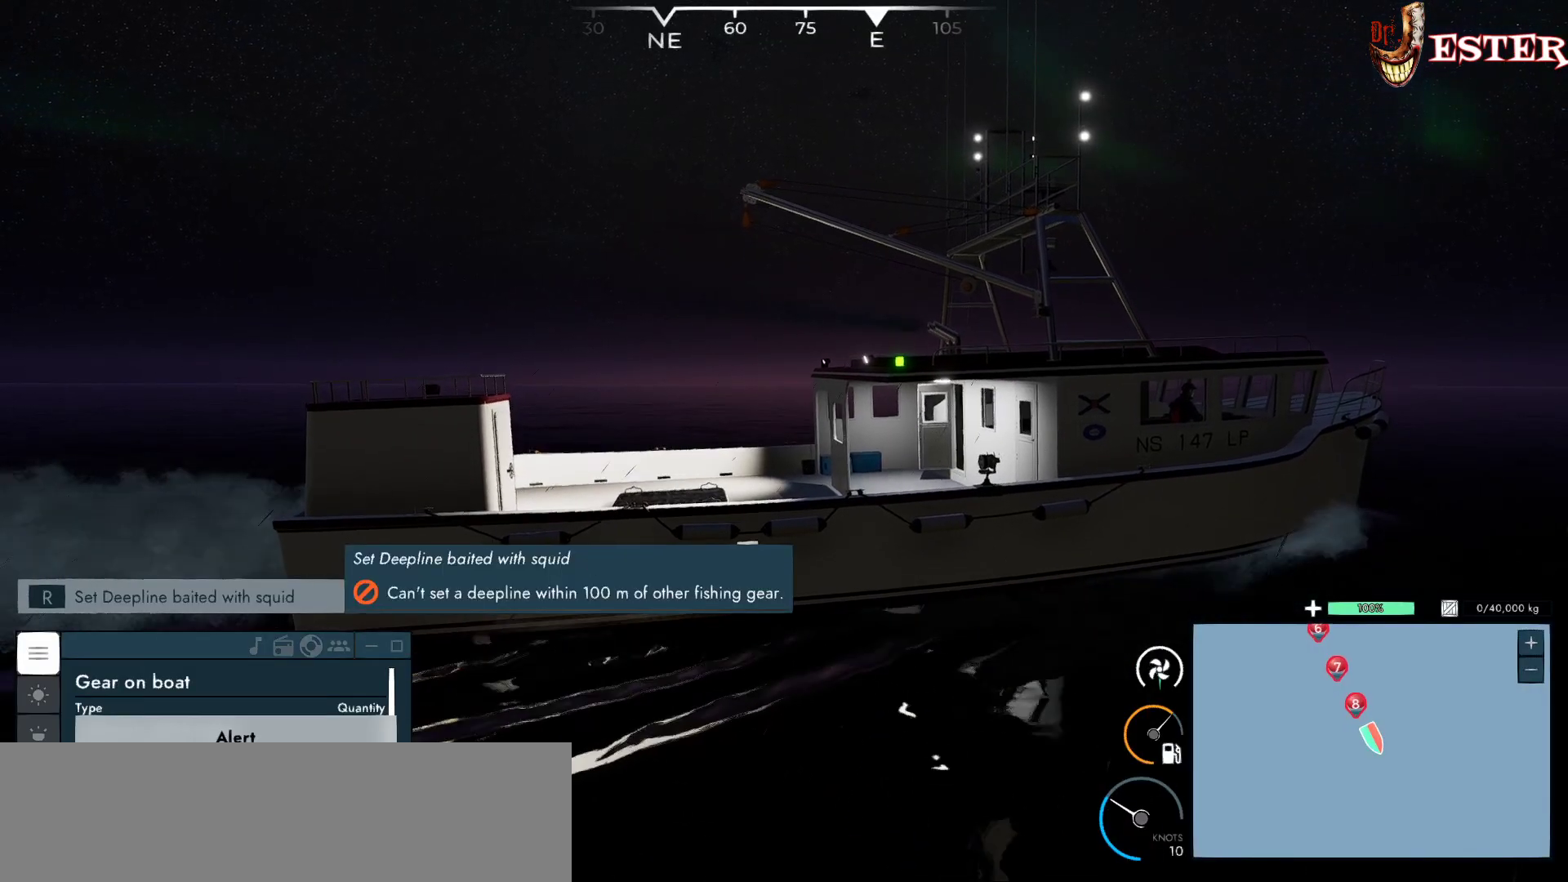
{"keys": [], "mouse": [], "events": [[167, "mouse_left", "down"], [300, "mouse_left", "up"]]}
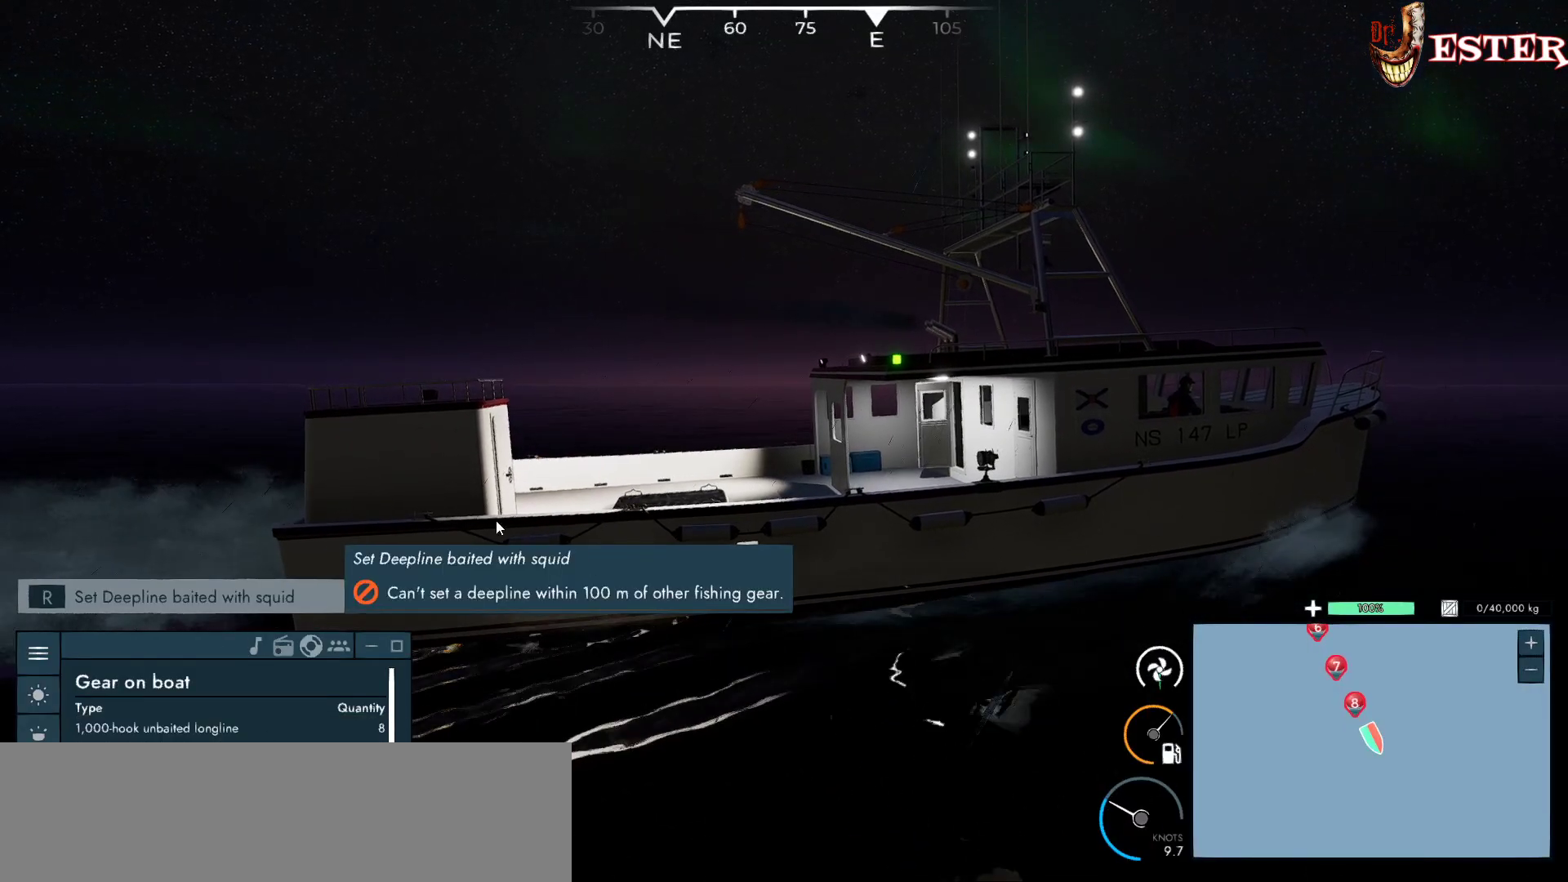
{"keys": [], "mouse": [], "events": []}
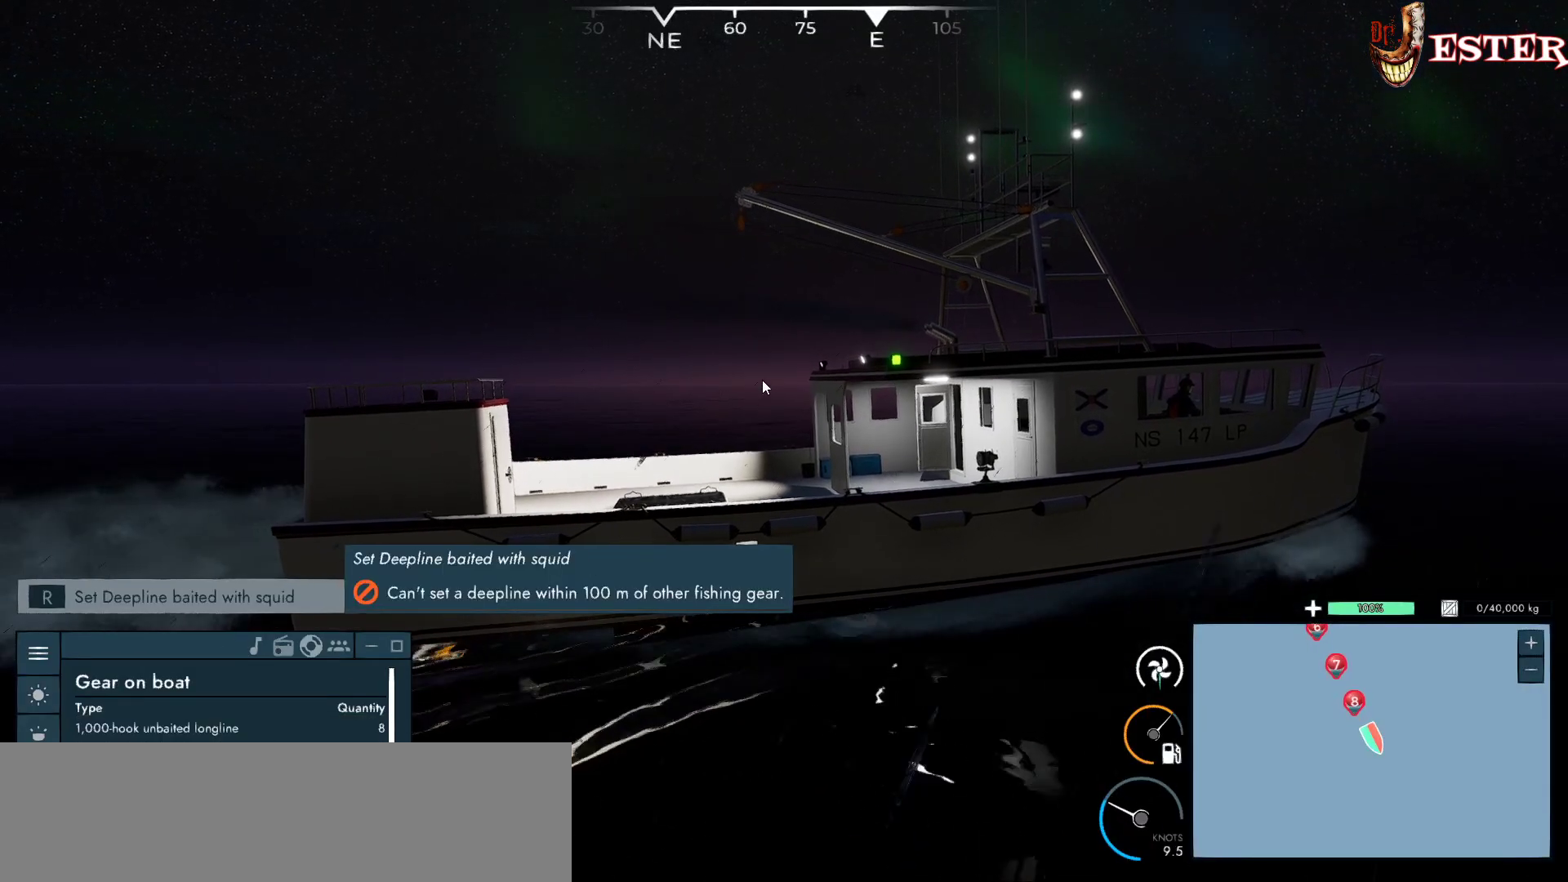
{"keys": [], "mouse": ["left"], "events": [[367, "mouse_left", "down"]]}
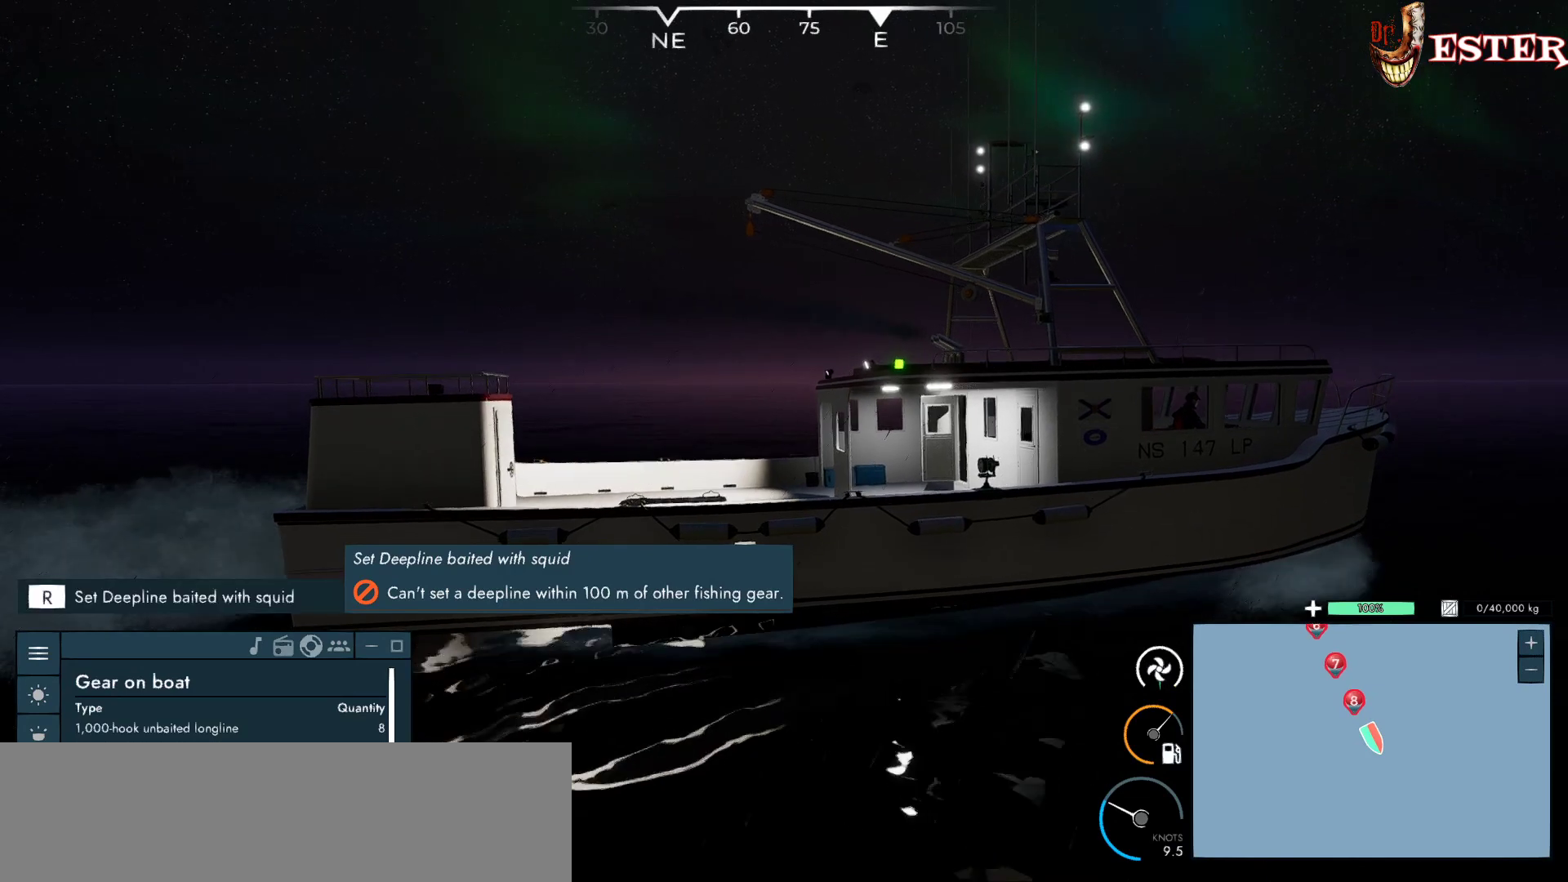
{"keys": [], "mouse": ["left"], "events": []}
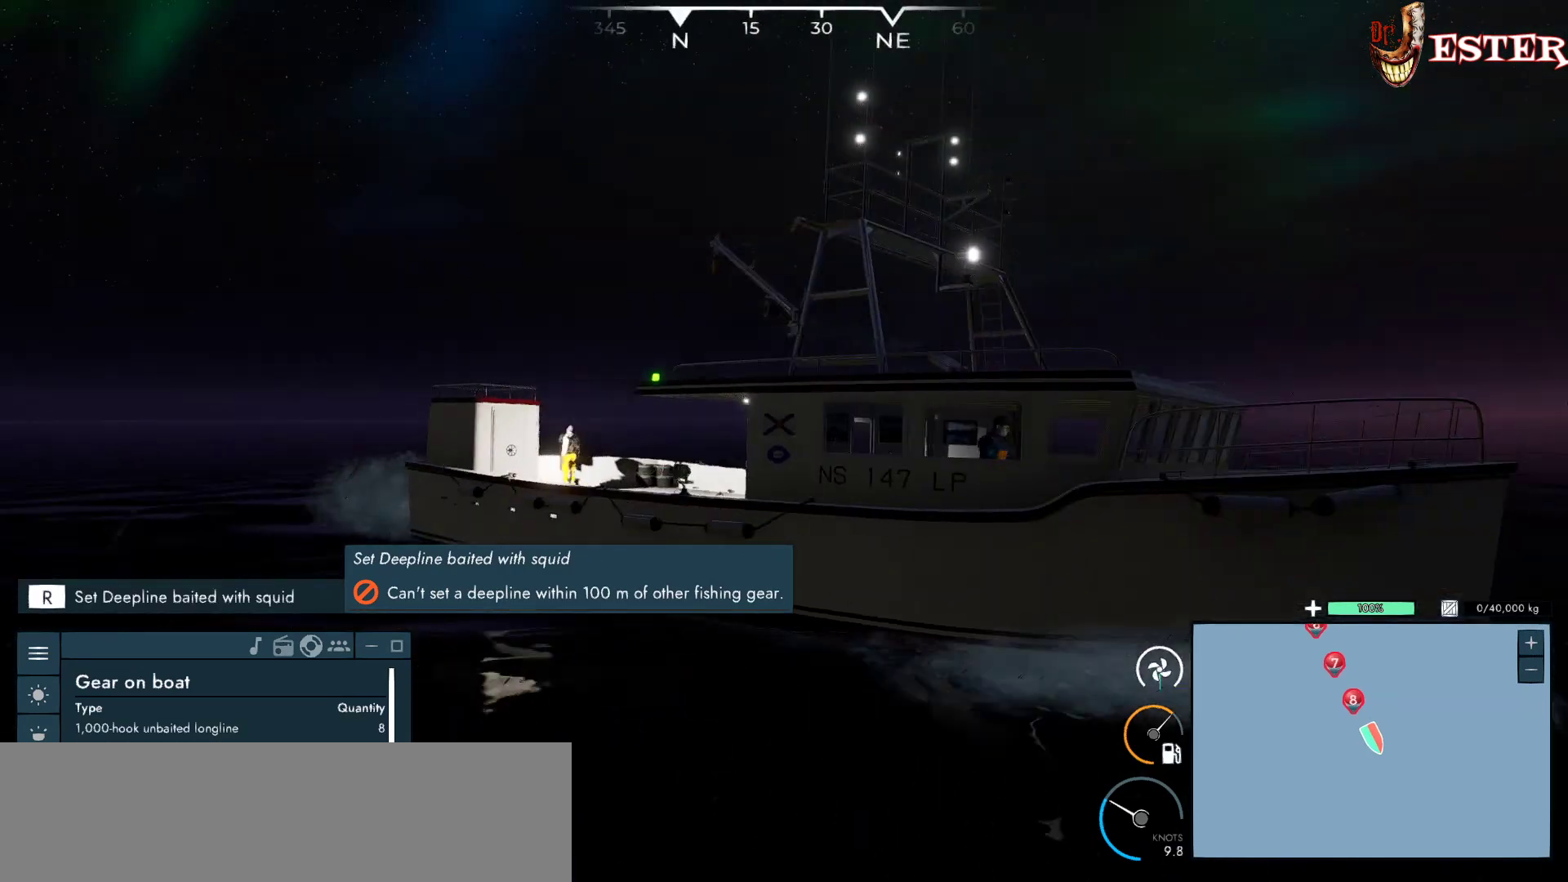
{"keys": [], "mouse": [], "events": [[67, "mouse_left", "up"]]}
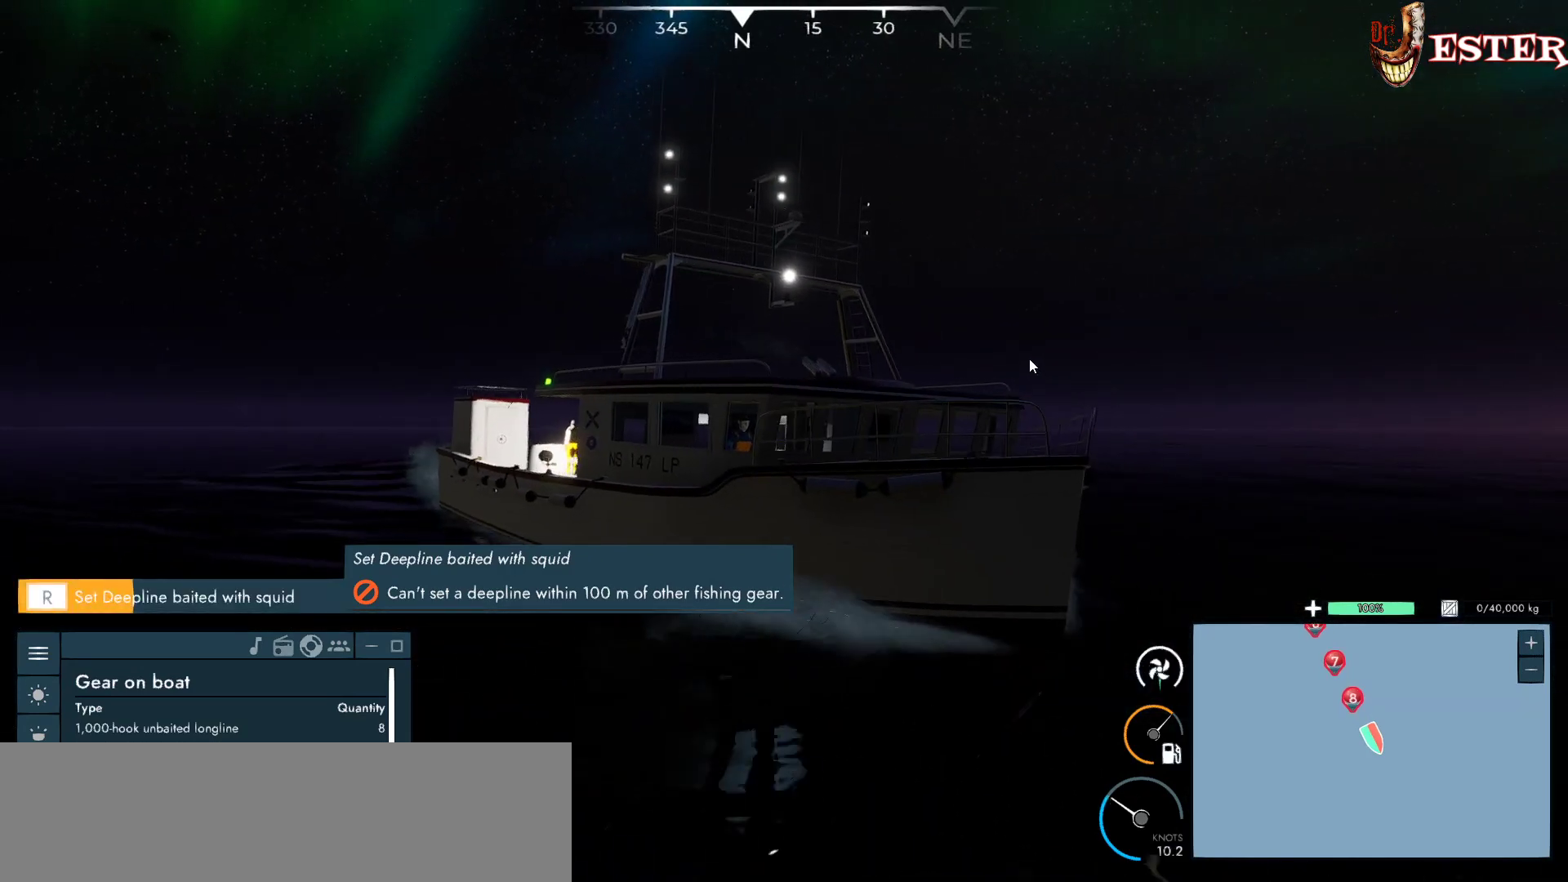
{"keys": [], "mouse": ["left"], "events": [[500, "mouse_left", "down"]]}
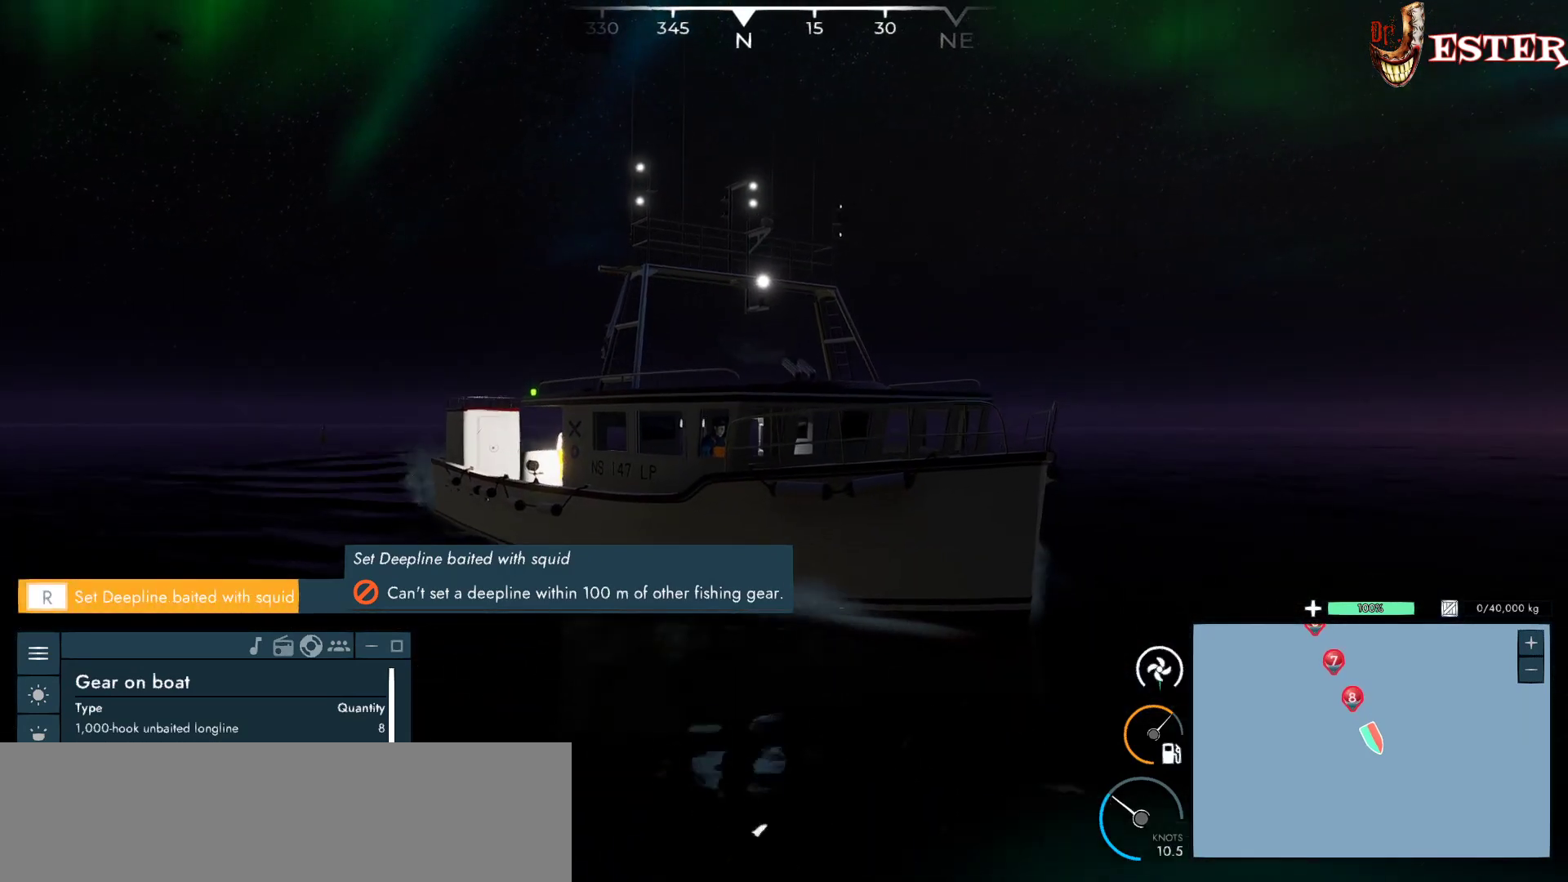
{"keys": [], "mouse": ["left"], "events": []}
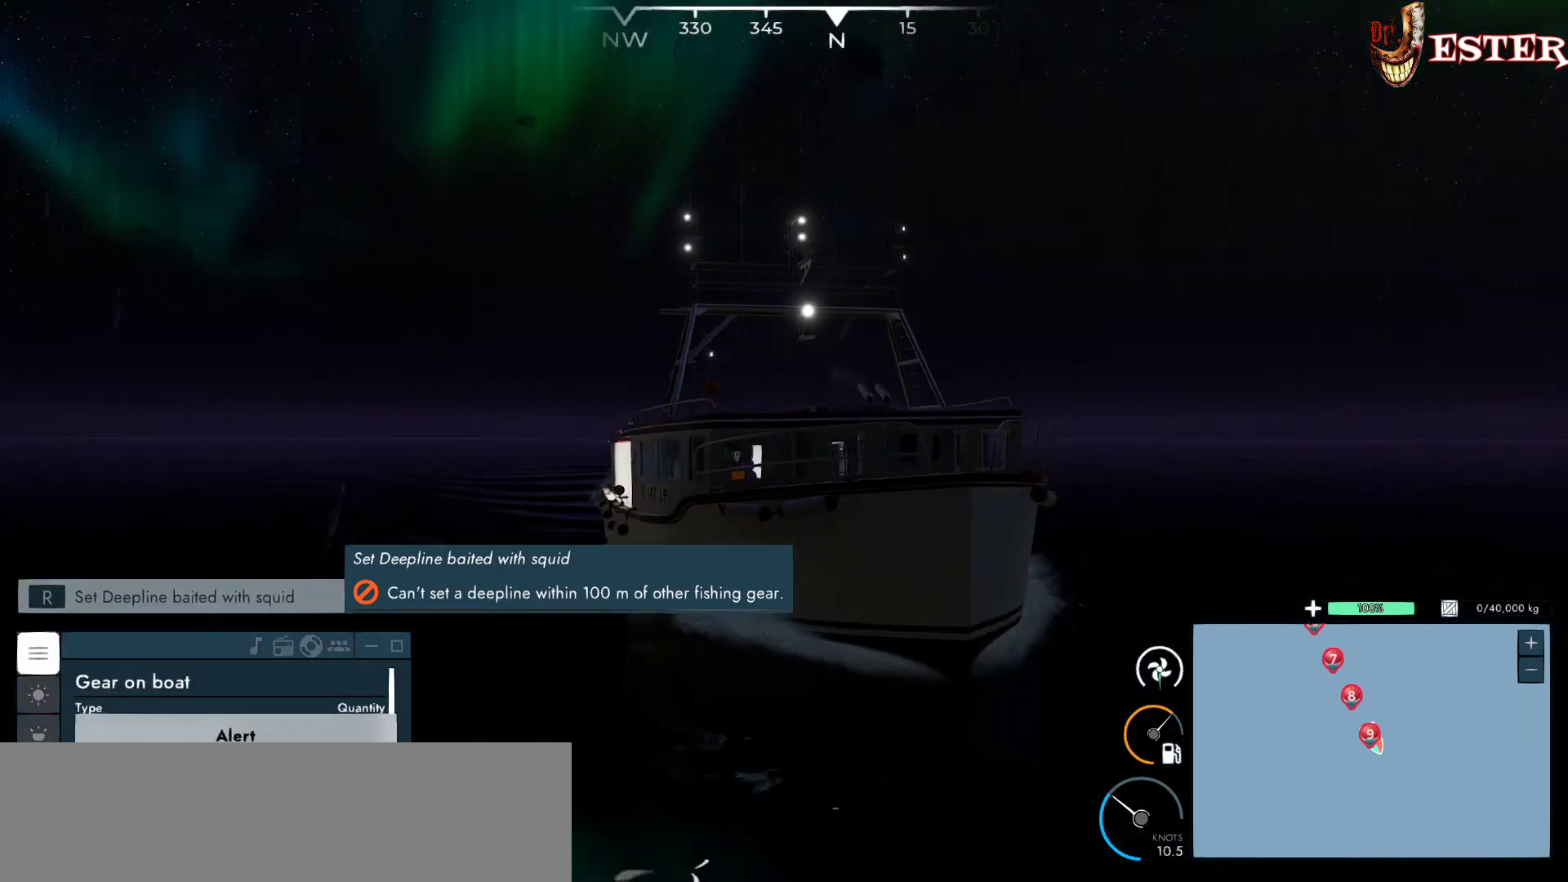
{"keys": [], "mouse": ["left"], "events": []}
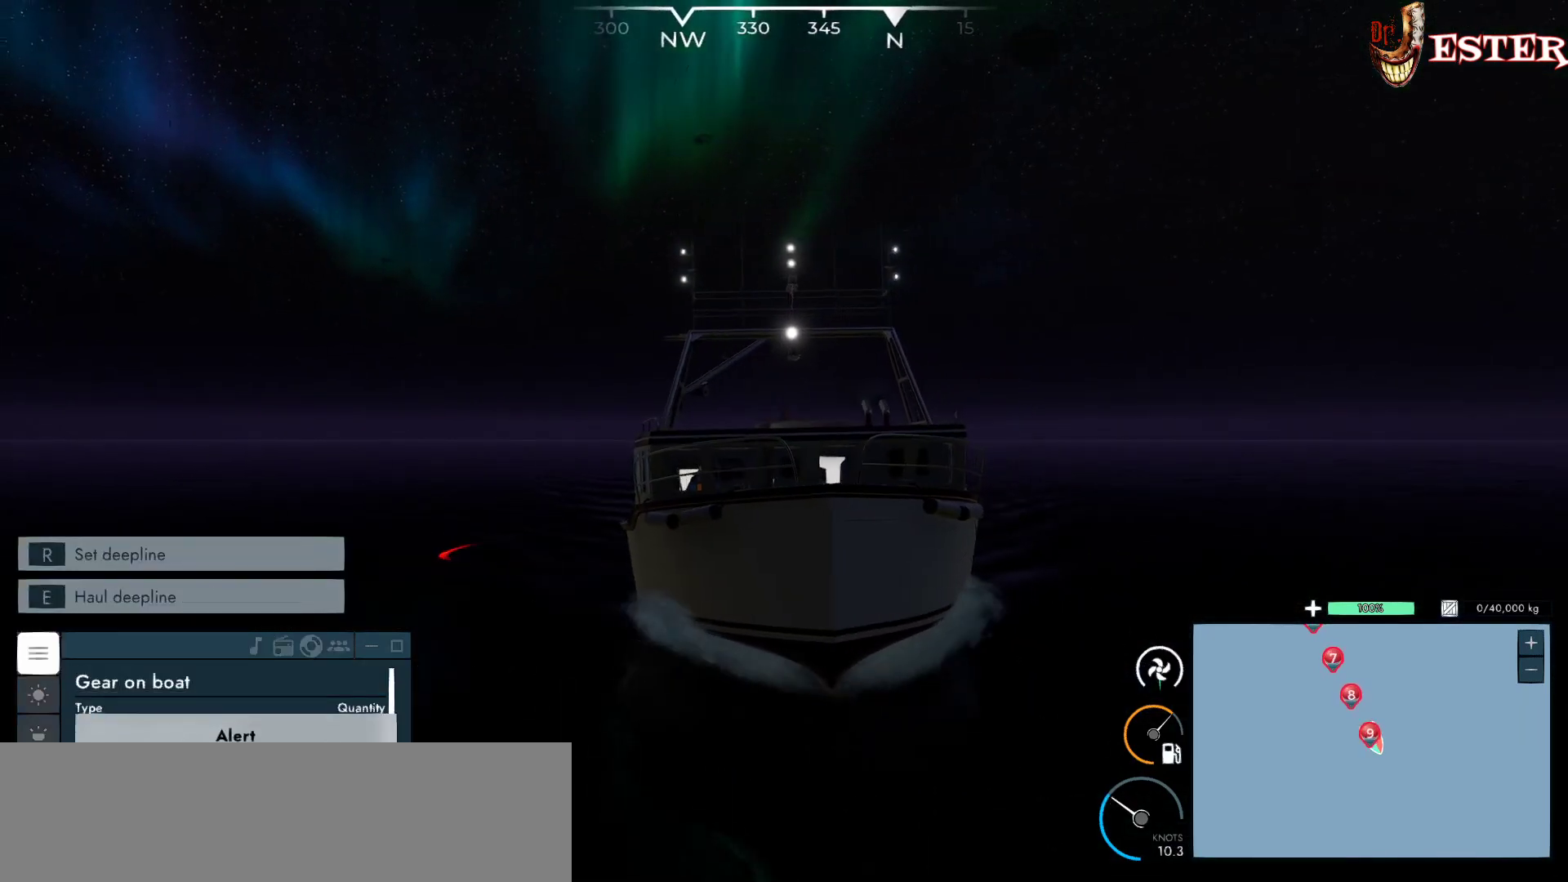
{"keys": [], "mouse": [], "events": [[467, "mouse_left", "up"]]}
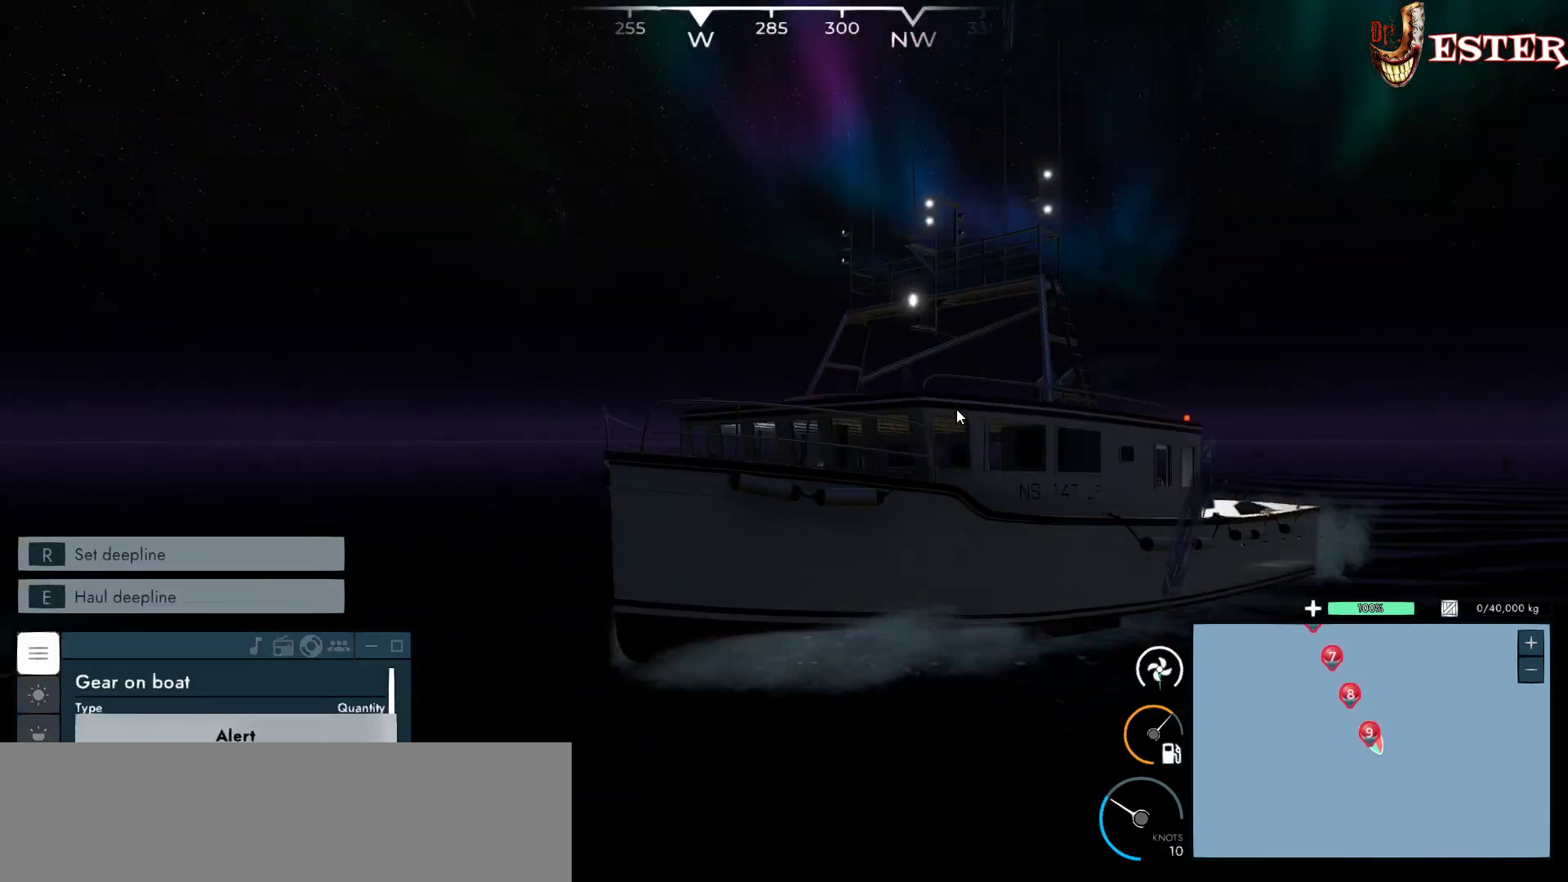
{"keys": [], "mouse": [], "events": []}
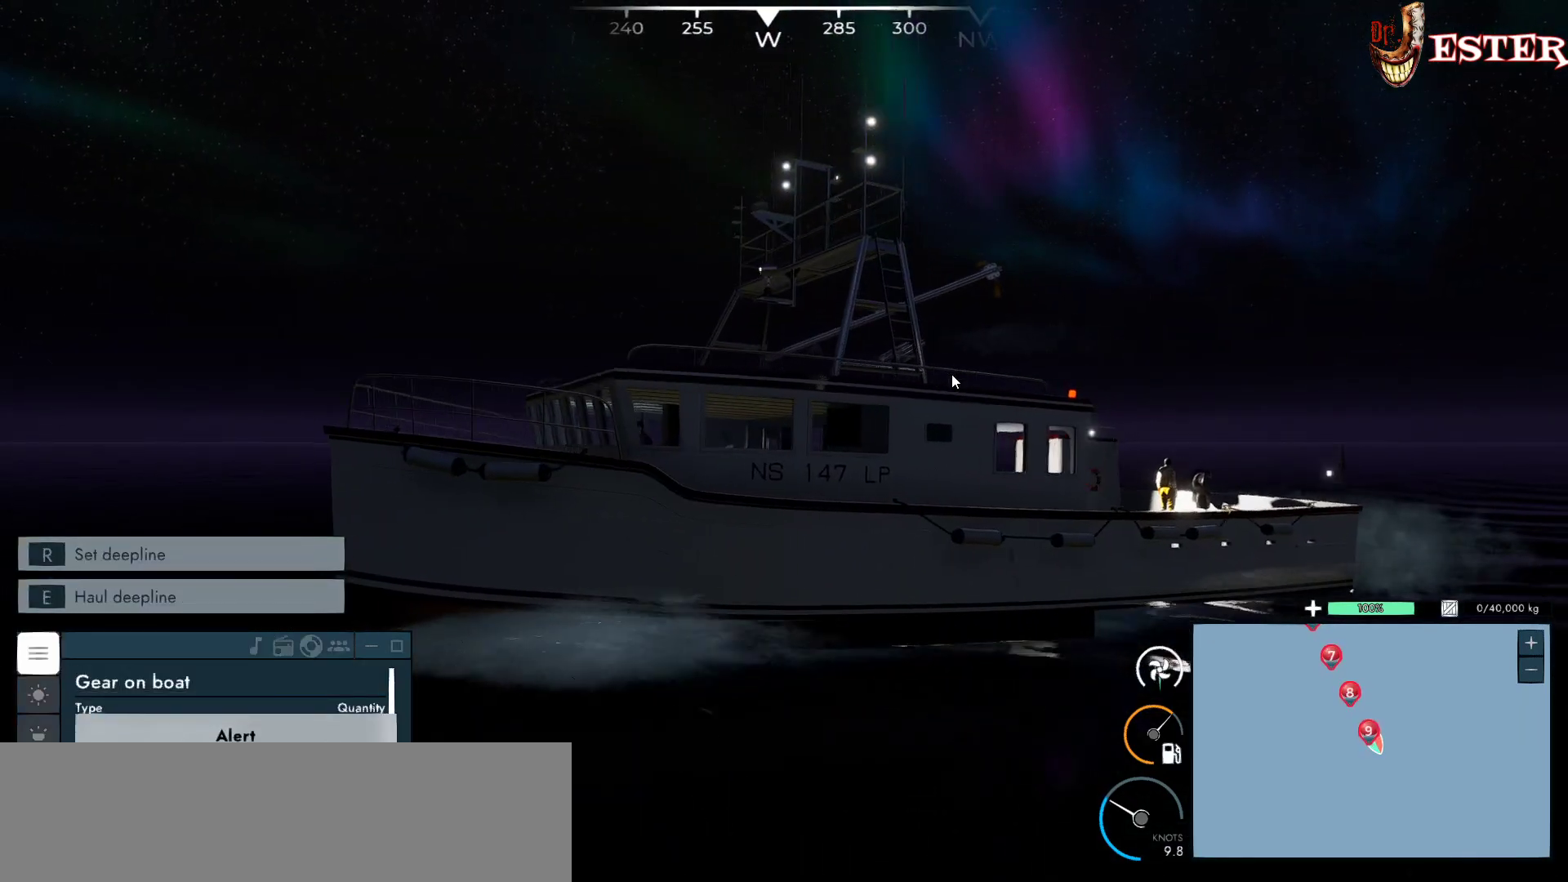
{"keys": [], "mouse": [], "events": []}